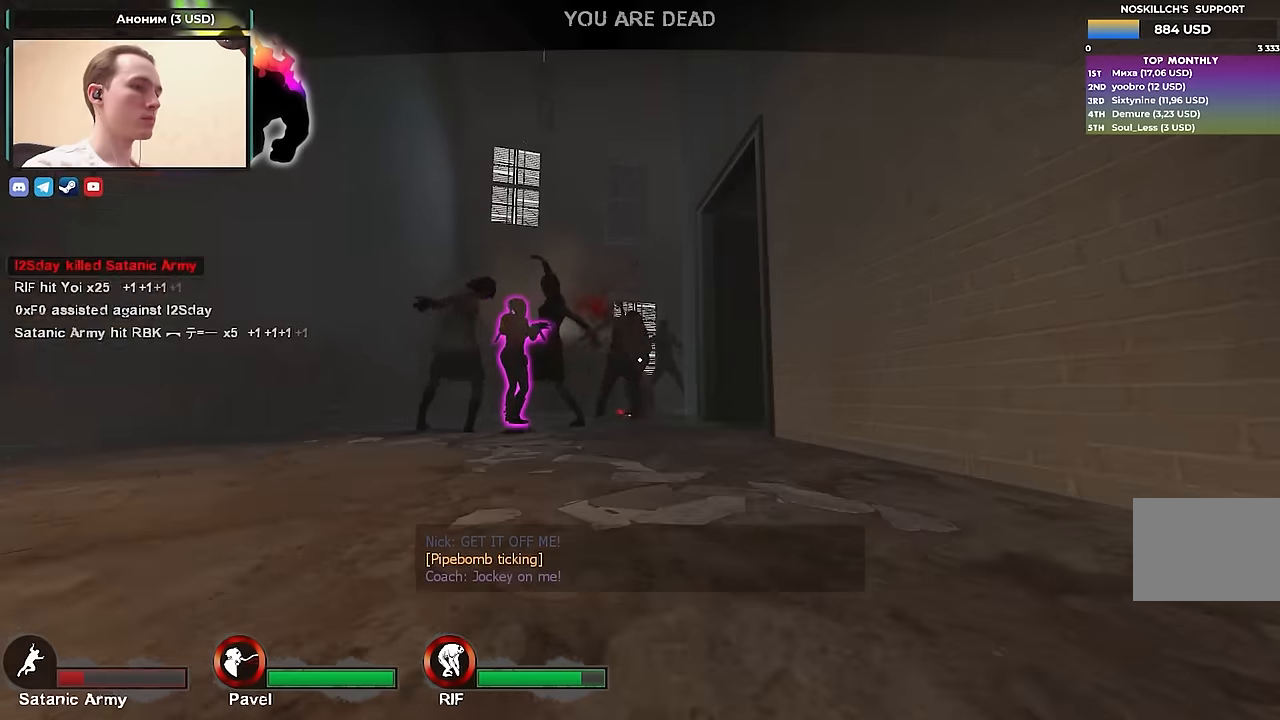
Gameplay with keyboard; each line is a JSON object with the keys held at the frame after it. "events" lists presses ("down") and releases ("up") of "1", "2", "3", "4", "a", "alt", "ctrl", "d", "e", "f", "q", "r", "s", "shift", "space", "tab" and "w" between this image and that frame as [ms after this image, input, new state], when the widget could be followed in between. No other keys are recorded. Mouse input is not recorded.
{"keys": [], "events": []}
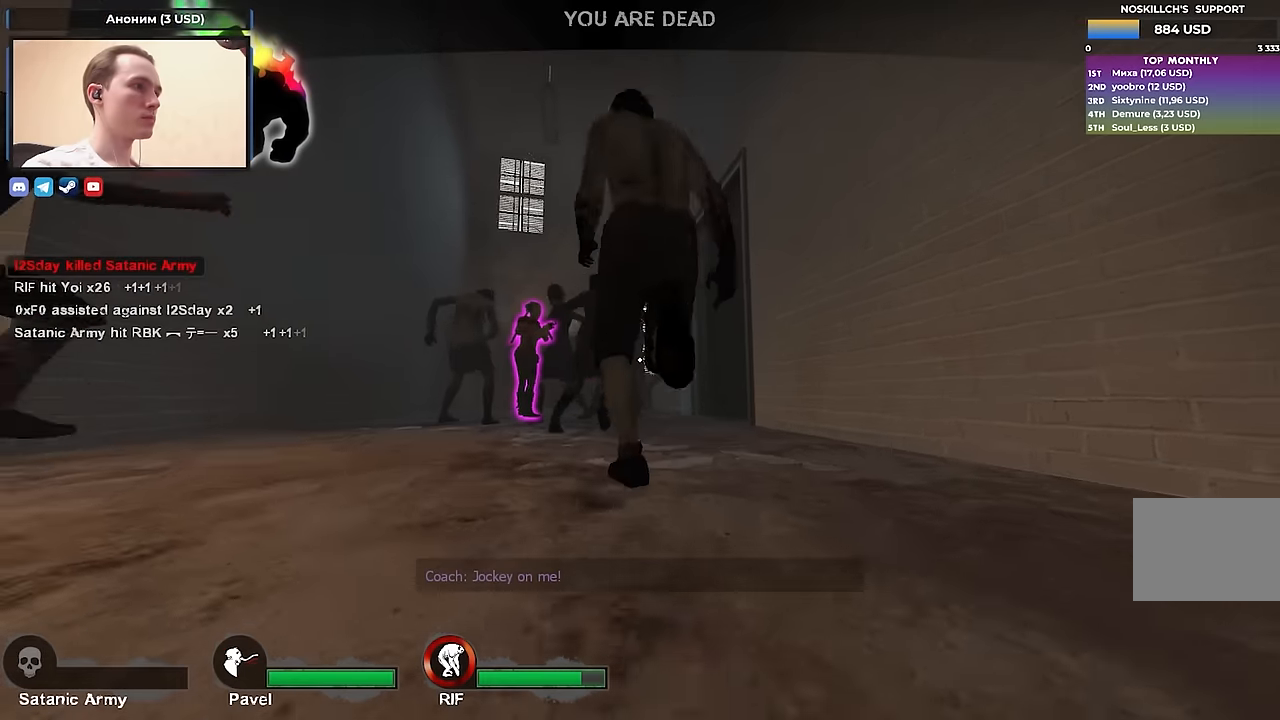
{"keys": [], "events": []}
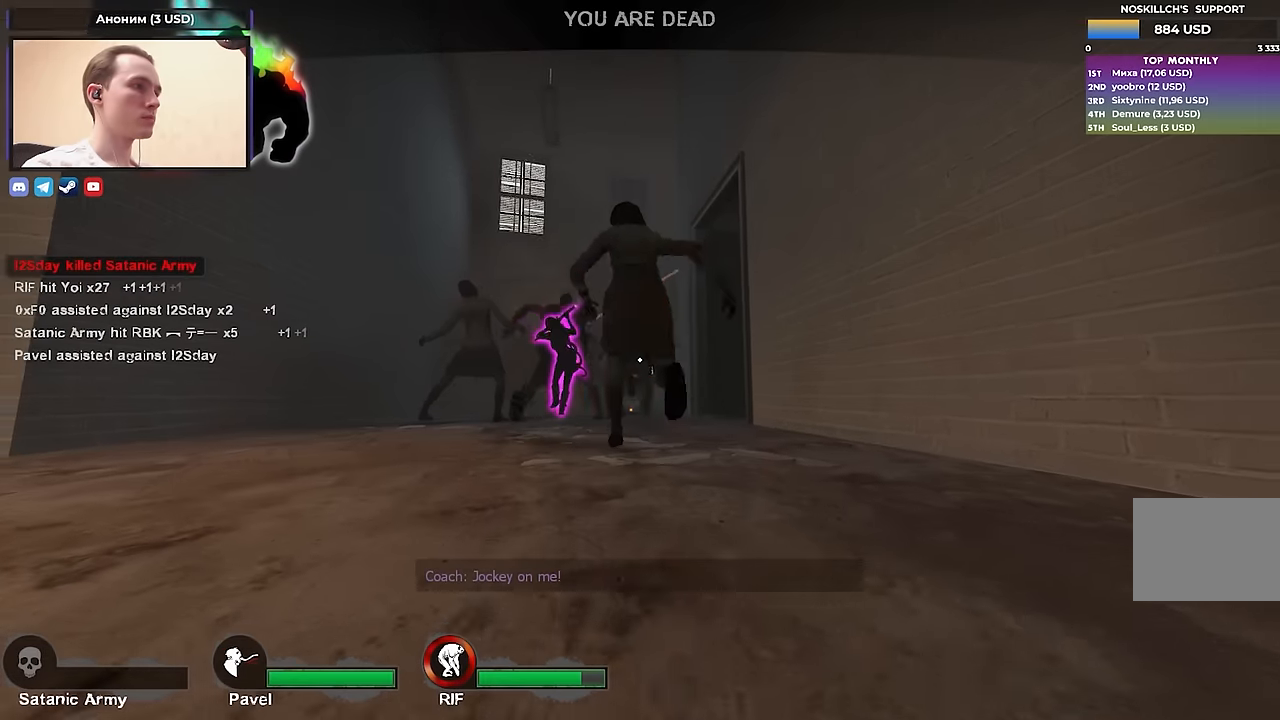
{"keys": [], "events": []}
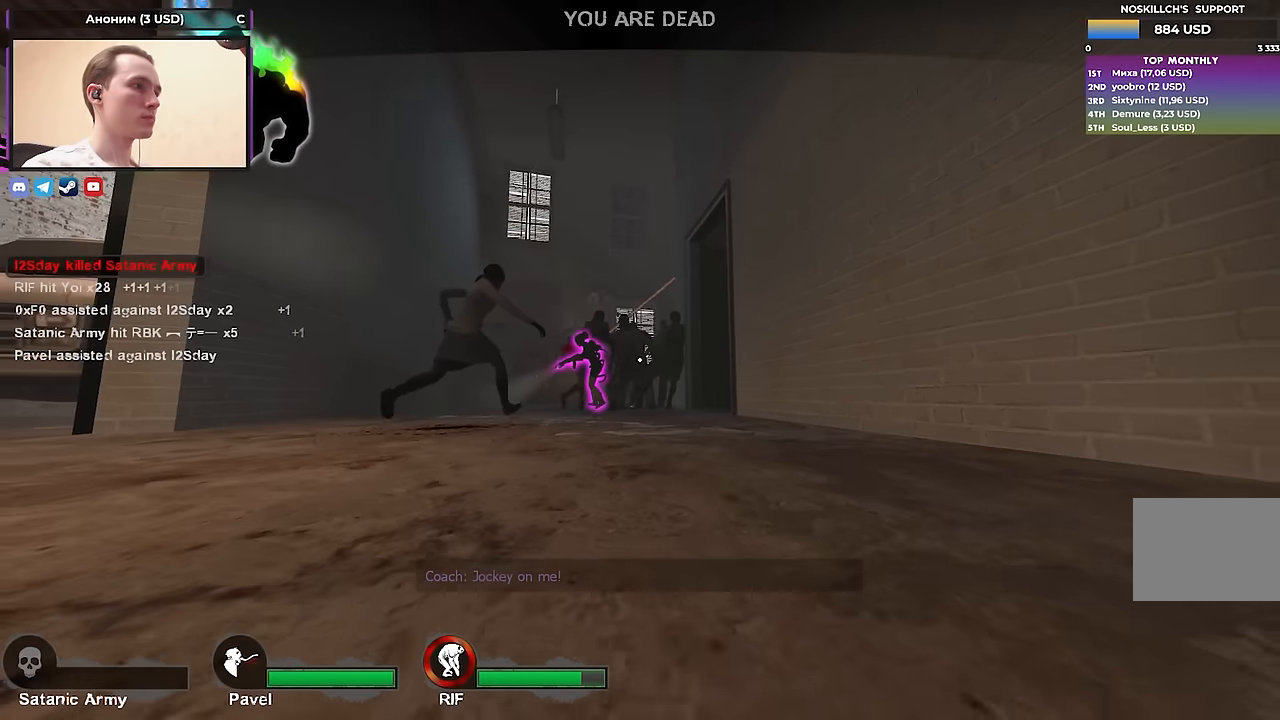
{"keys": [], "events": []}
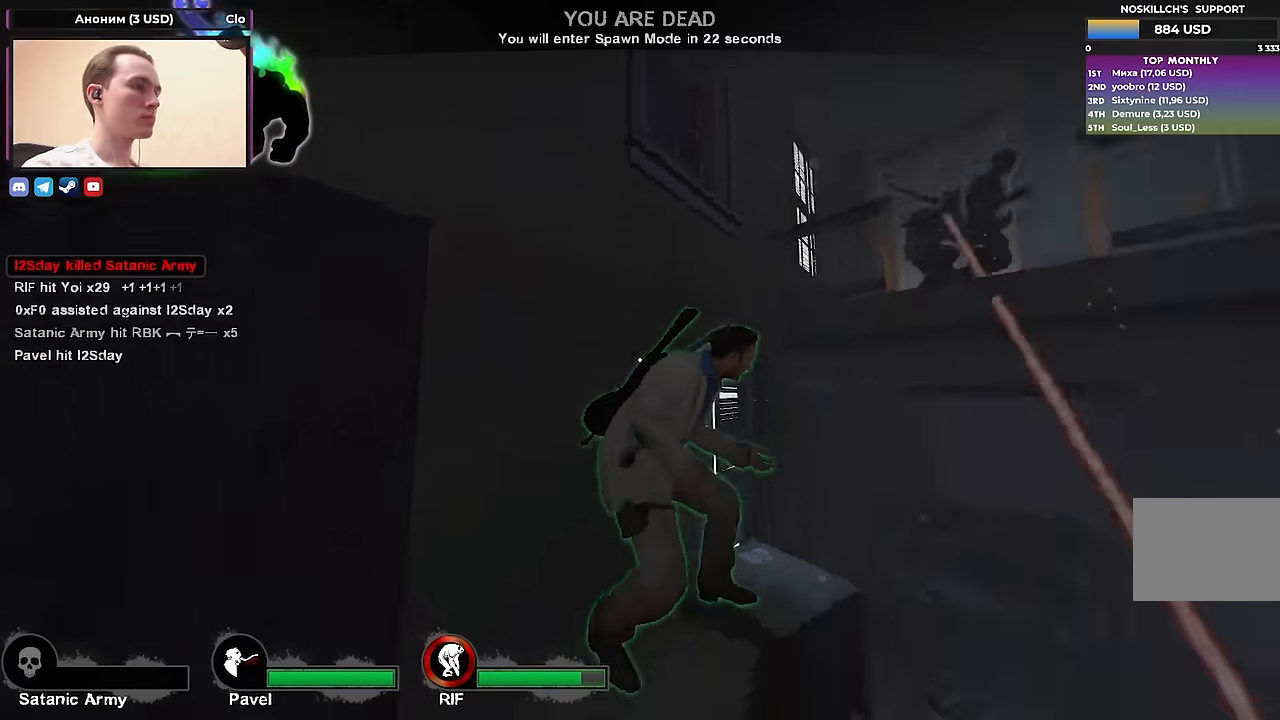
{"keys": [], "events": []}
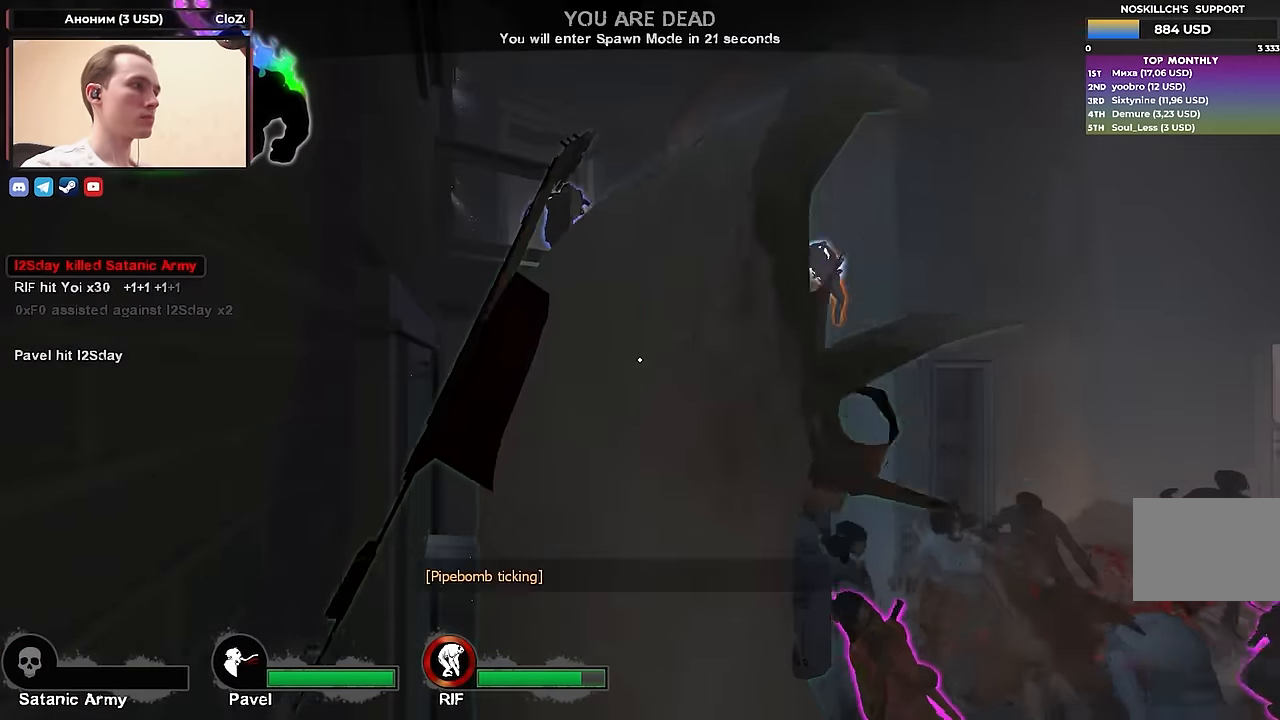
{"keys": ["tab"], "events": [[33, "tab", "down"]]}
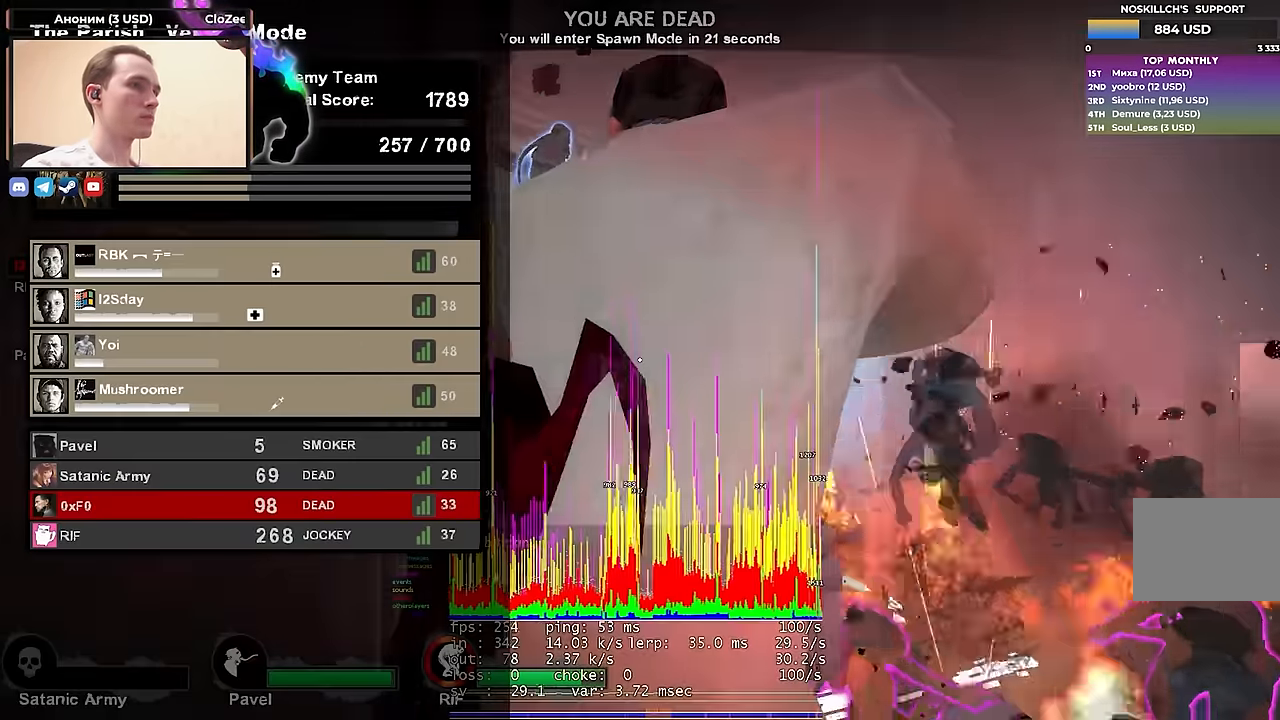
{"keys": ["tab"], "events": []}
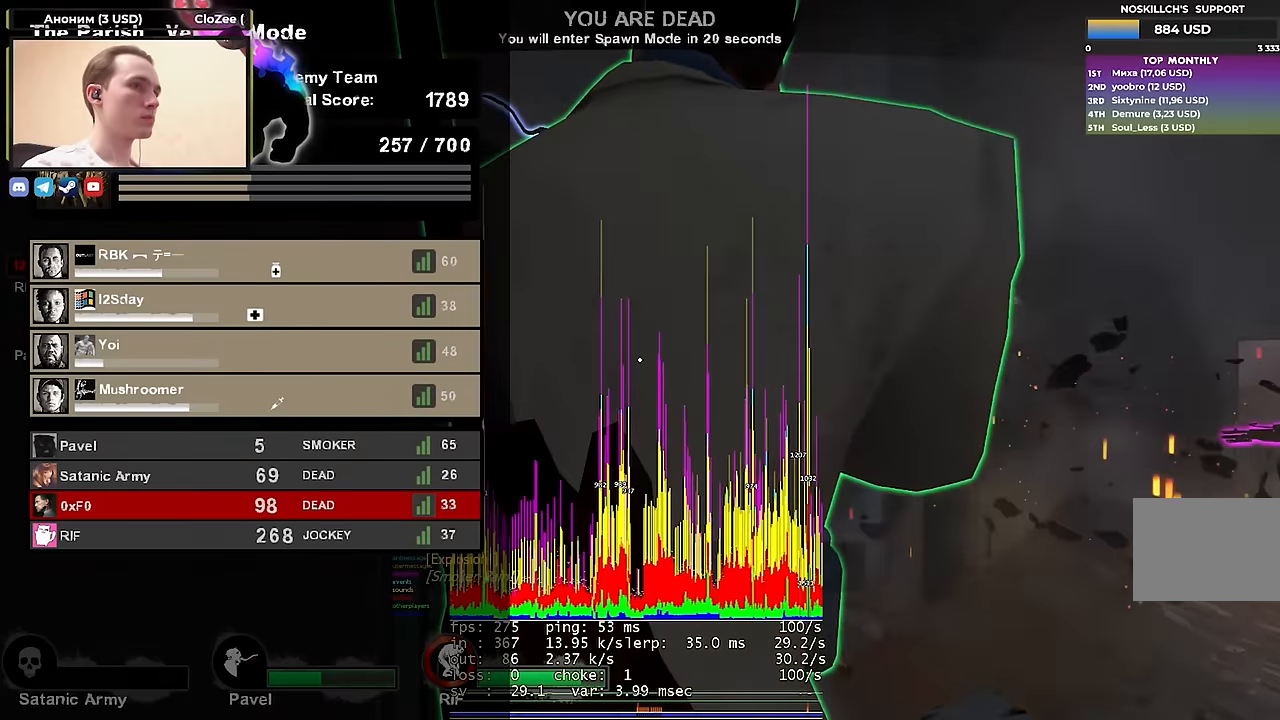
{"keys": [], "events": [[317, "tab", "up"]]}
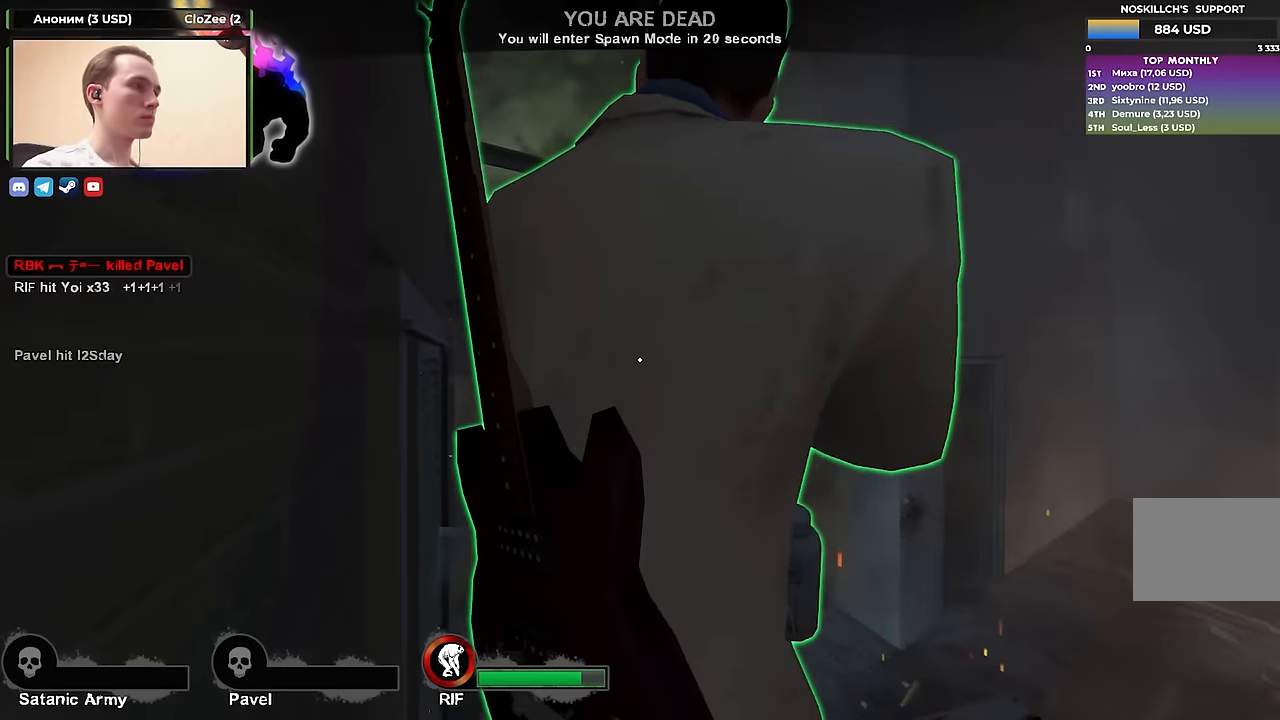
{"keys": [], "events": []}
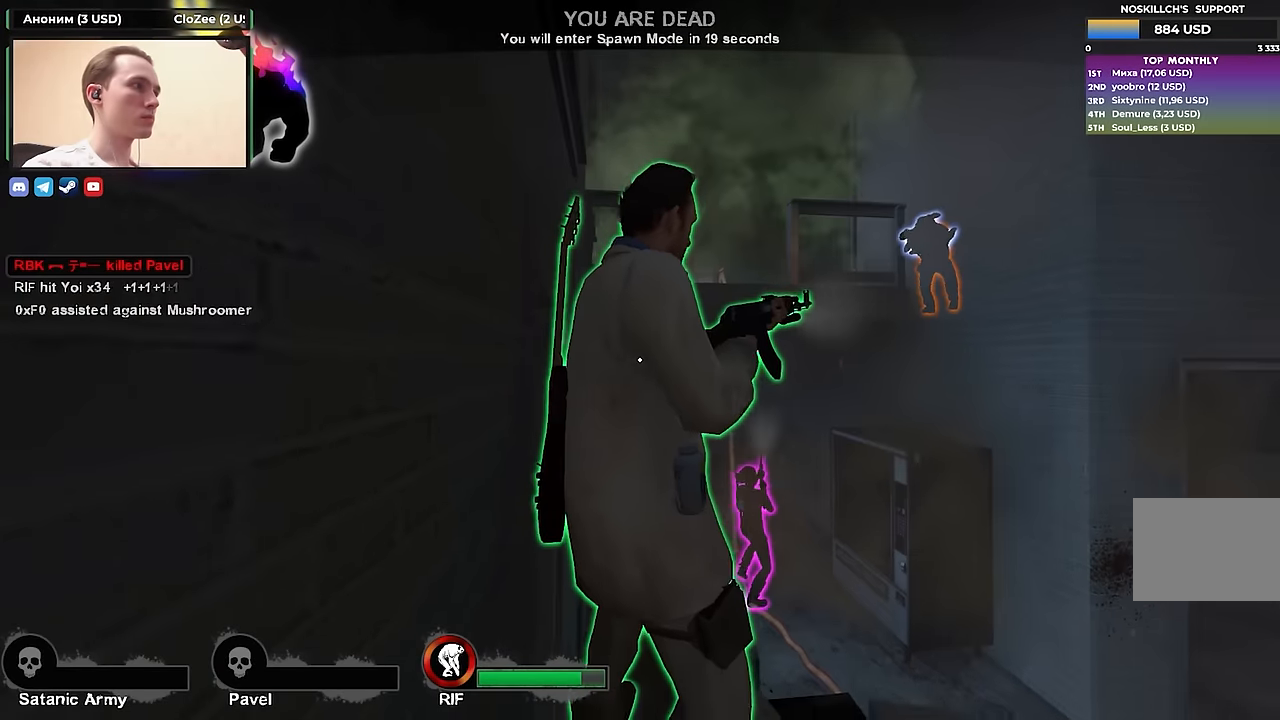
{"keys": [], "events": []}
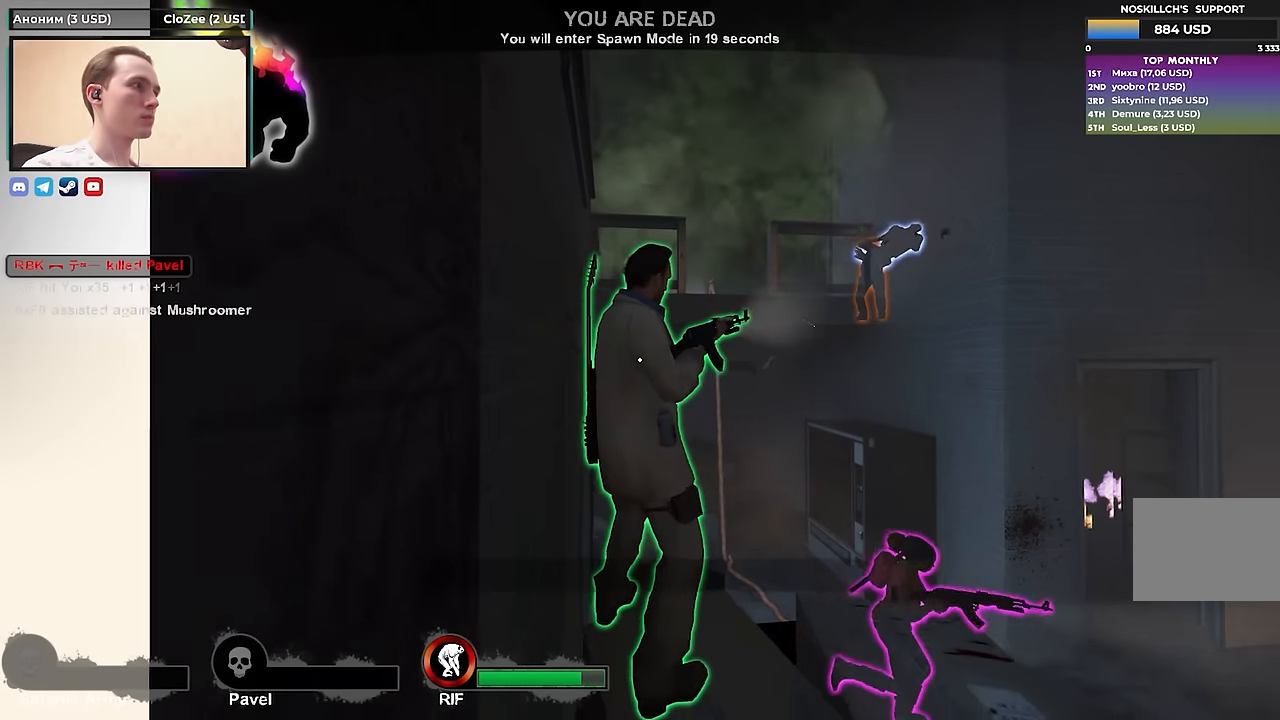
{"keys": [], "events": []}
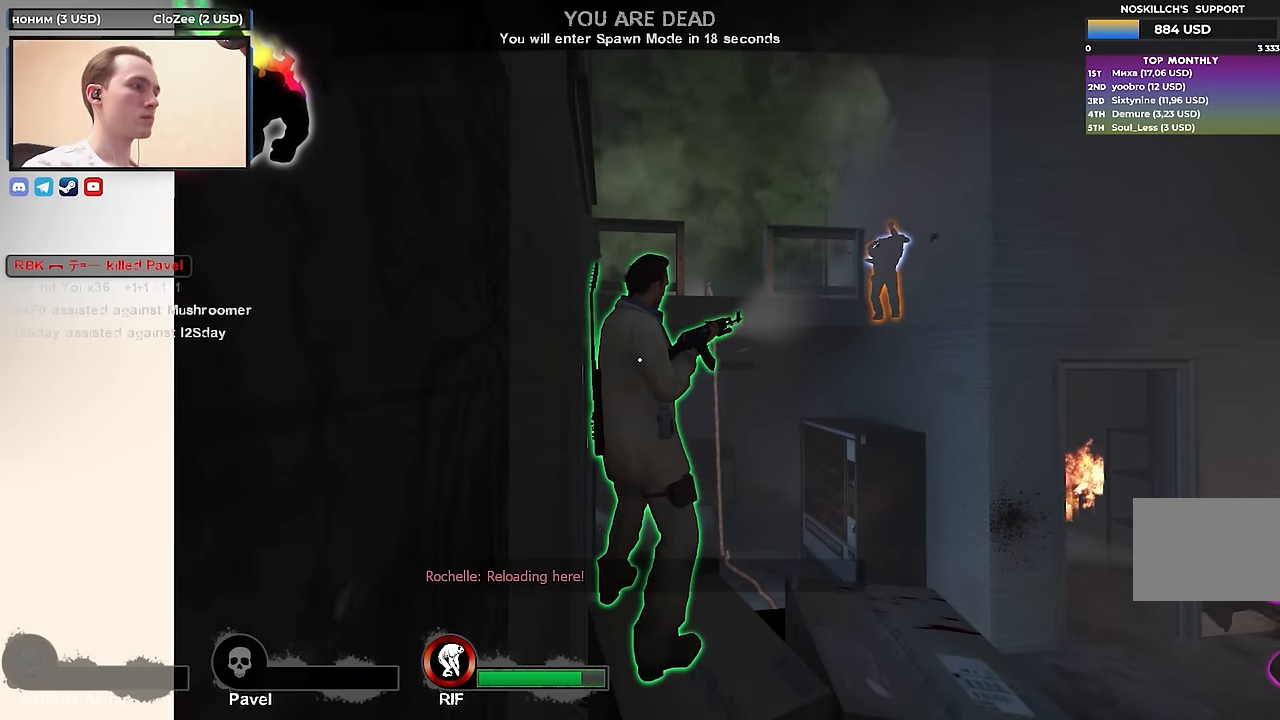
{"keys": [], "events": []}
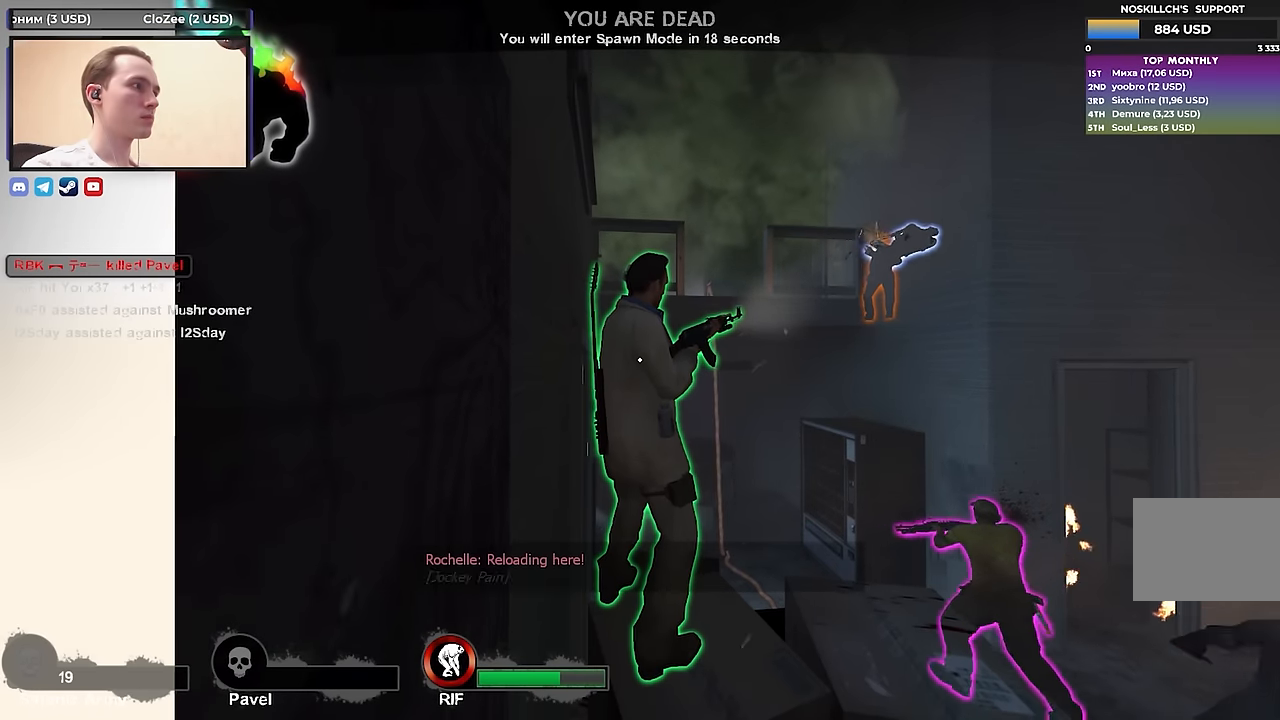
{"keys": [], "events": []}
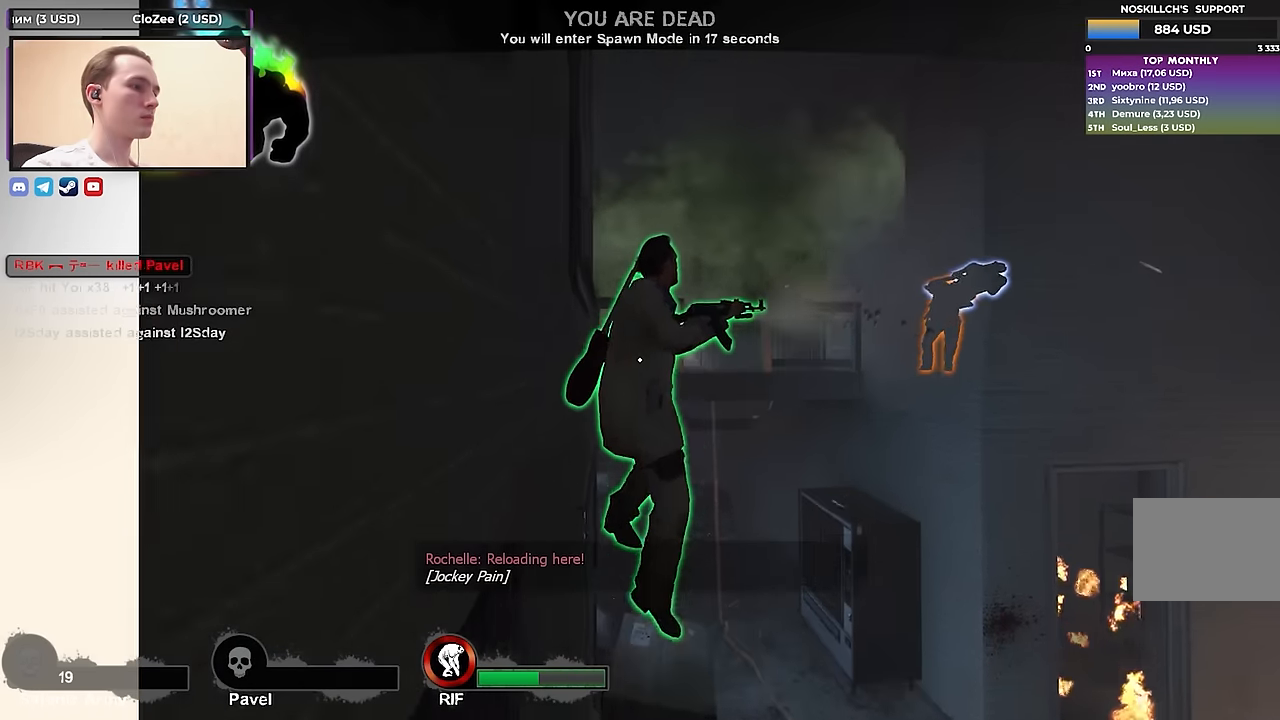
{"keys": [], "events": []}
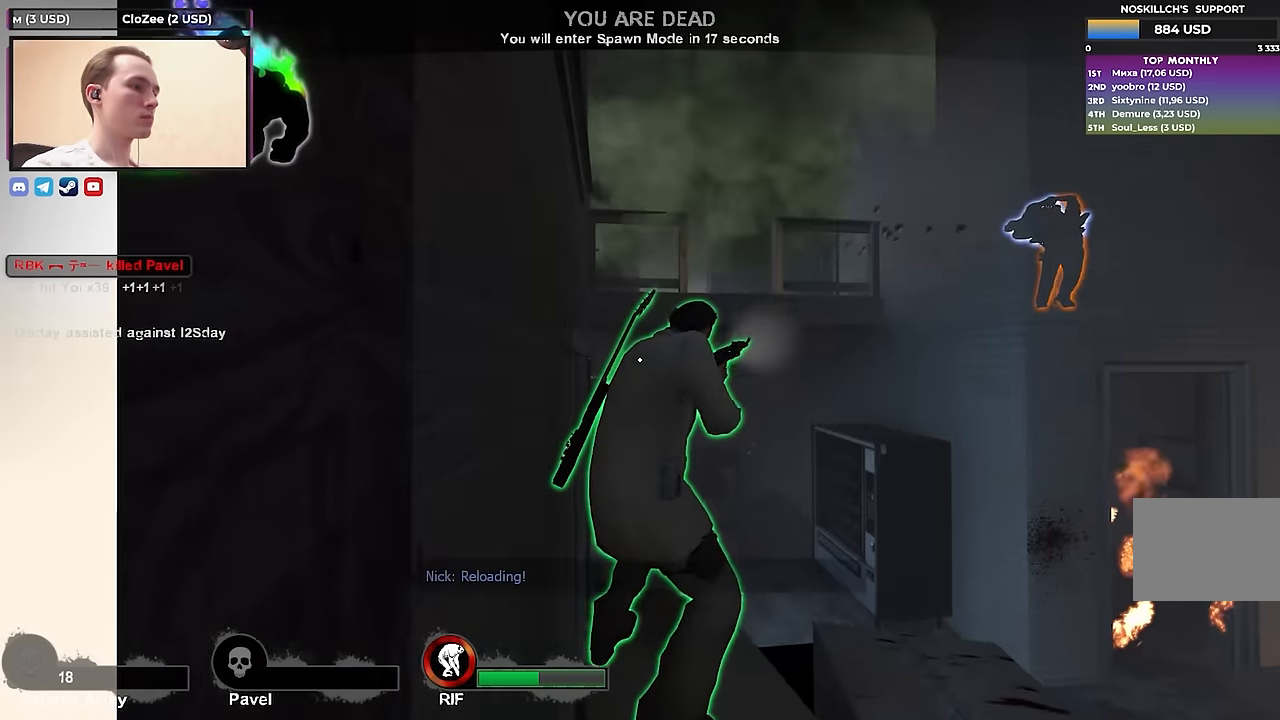
{"keys": [], "events": []}
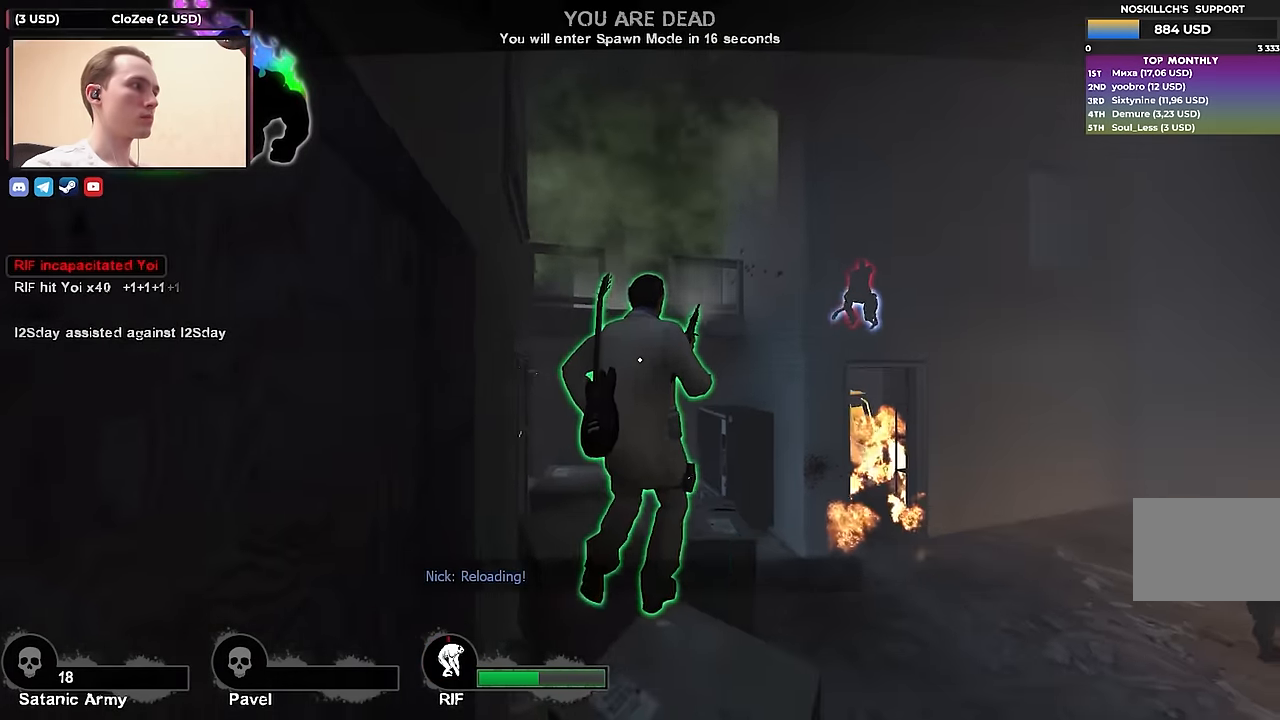
{"keys": [], "events": []}
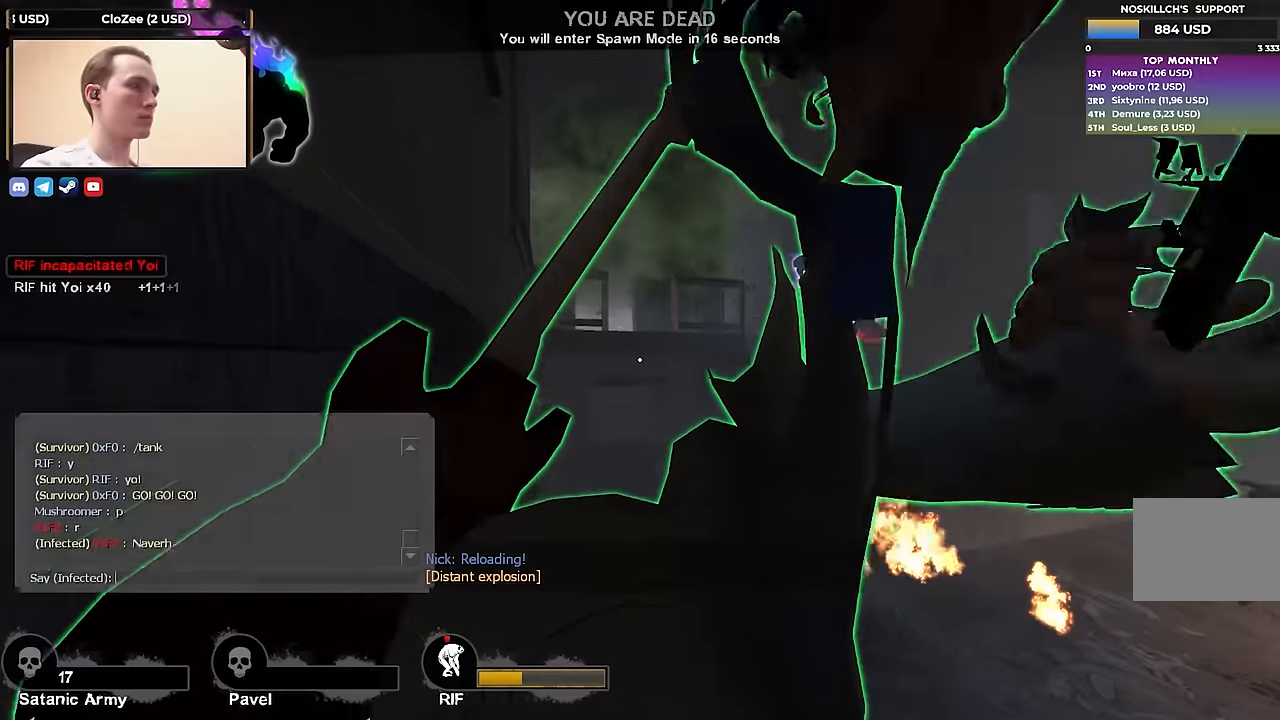
{"keys": [], "events": []}
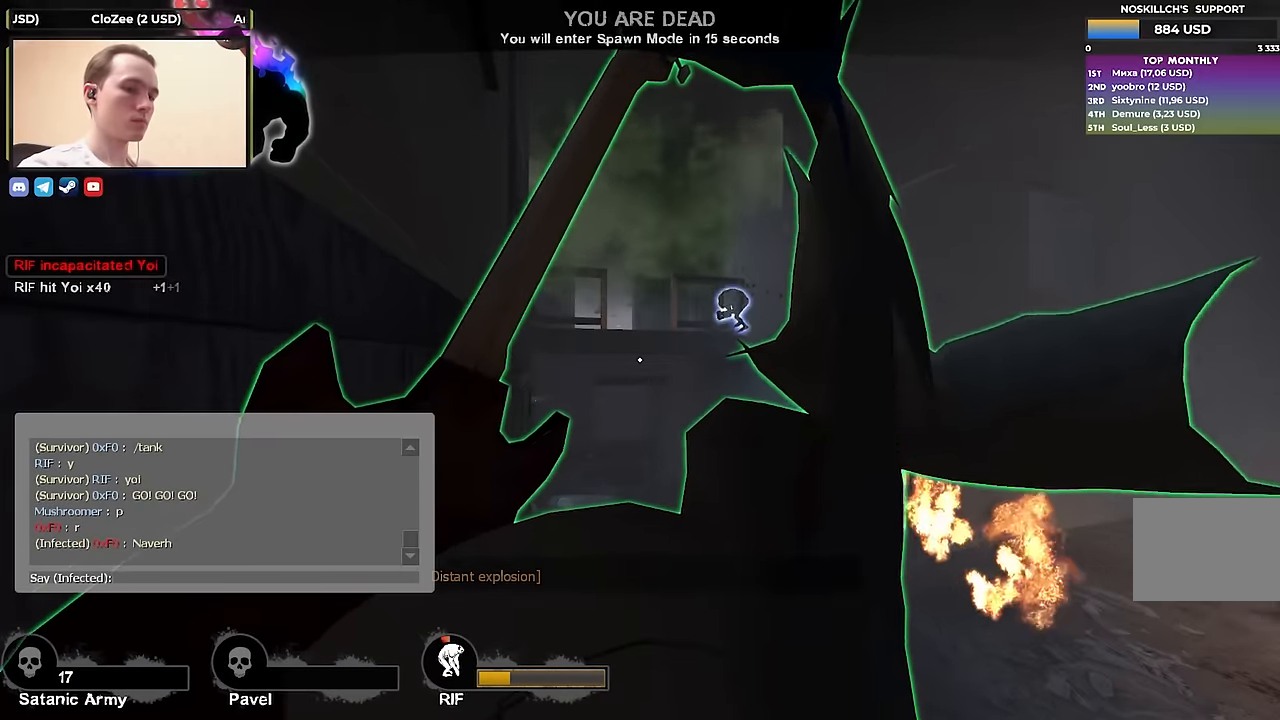
{"keys": [], "events": [[333, "1", "down"], [417, "1", "up"]]}
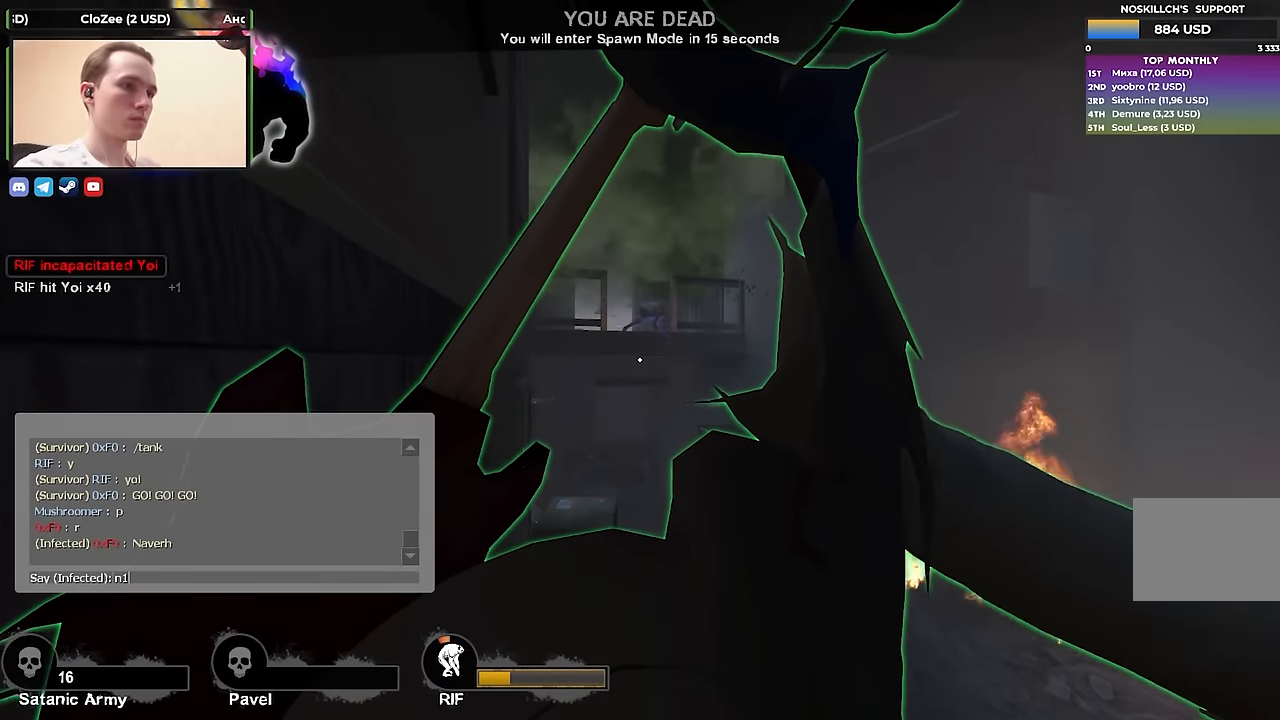
{"keys": [], "events": []}
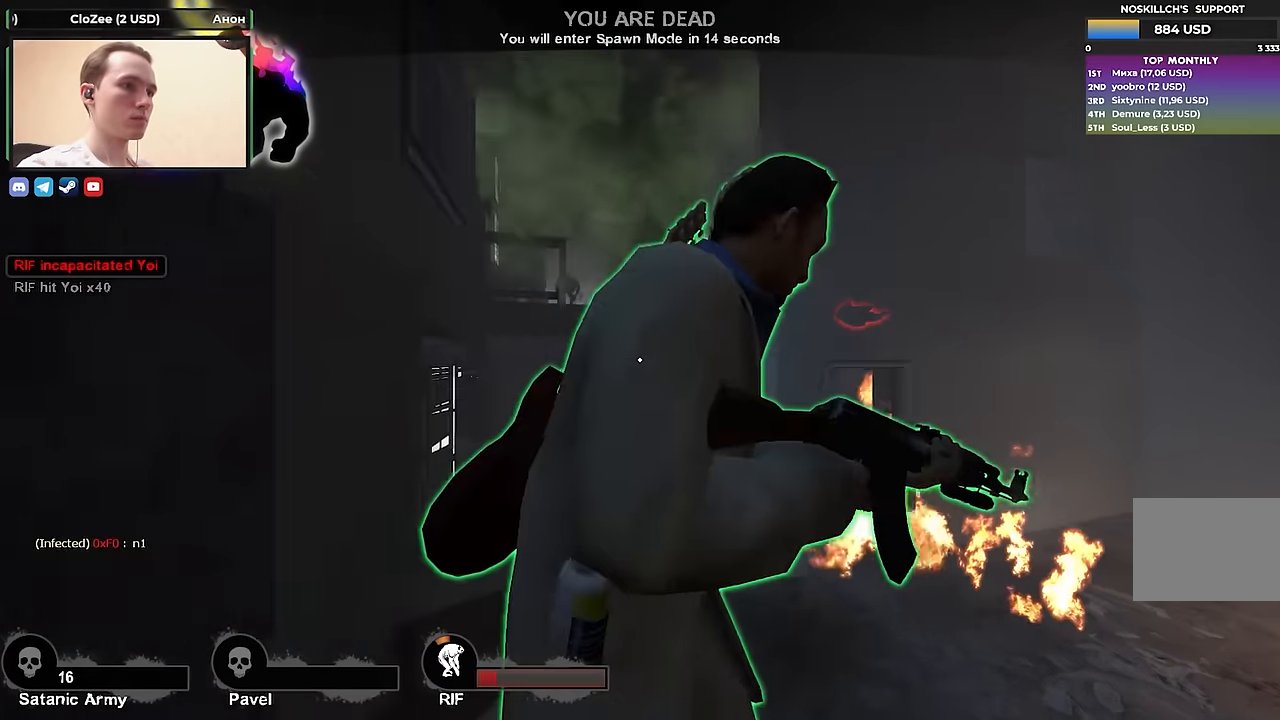
{"keys": [], "events": []}
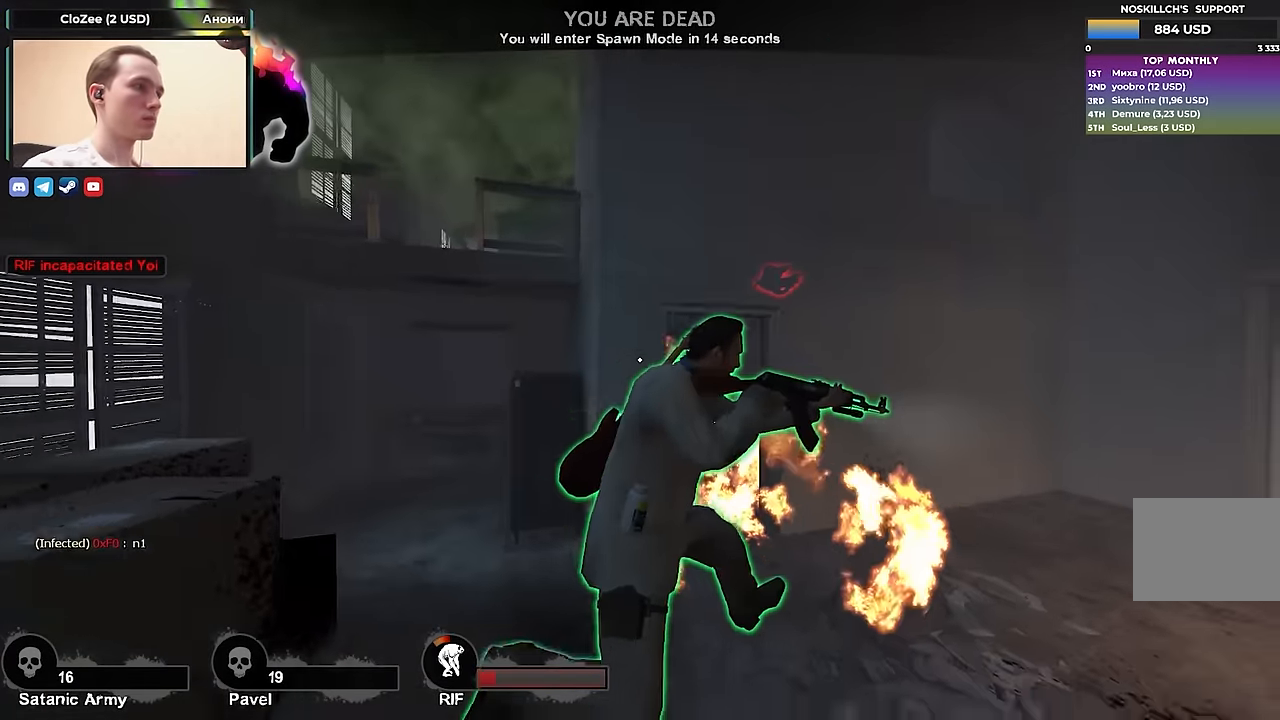
{"keys": [], "events": []}
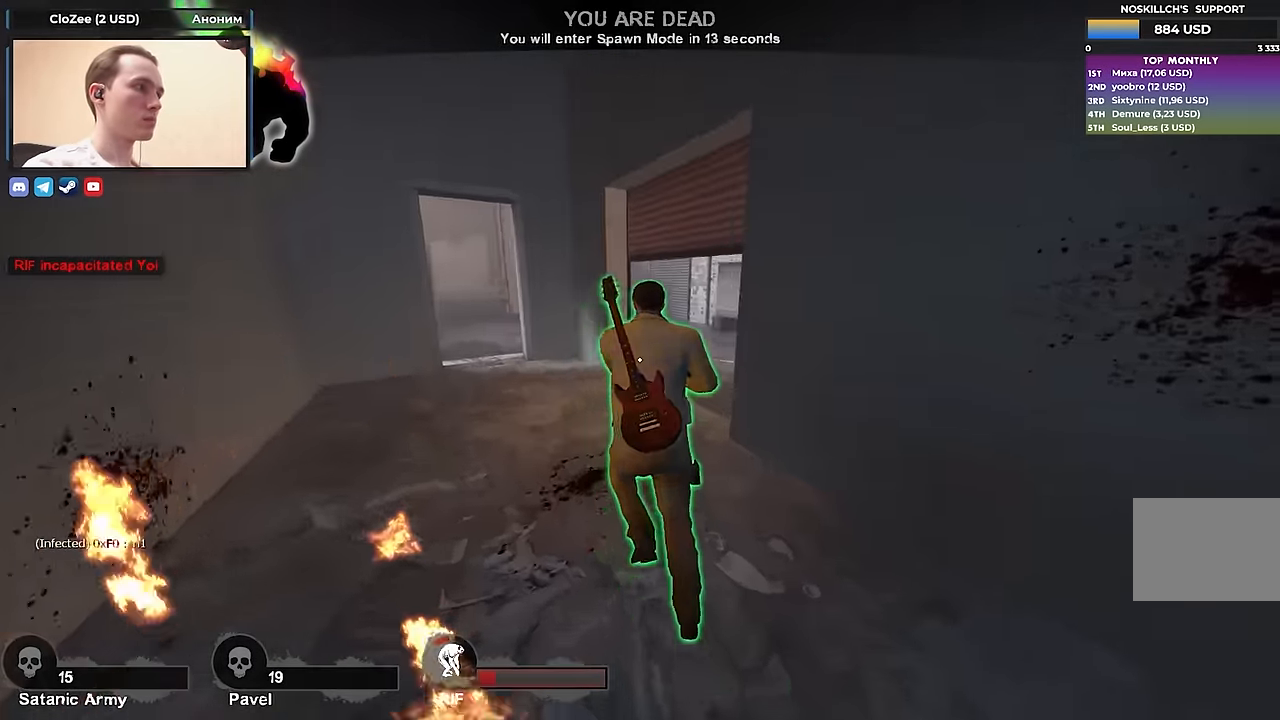
{"keys": [], "events": []}
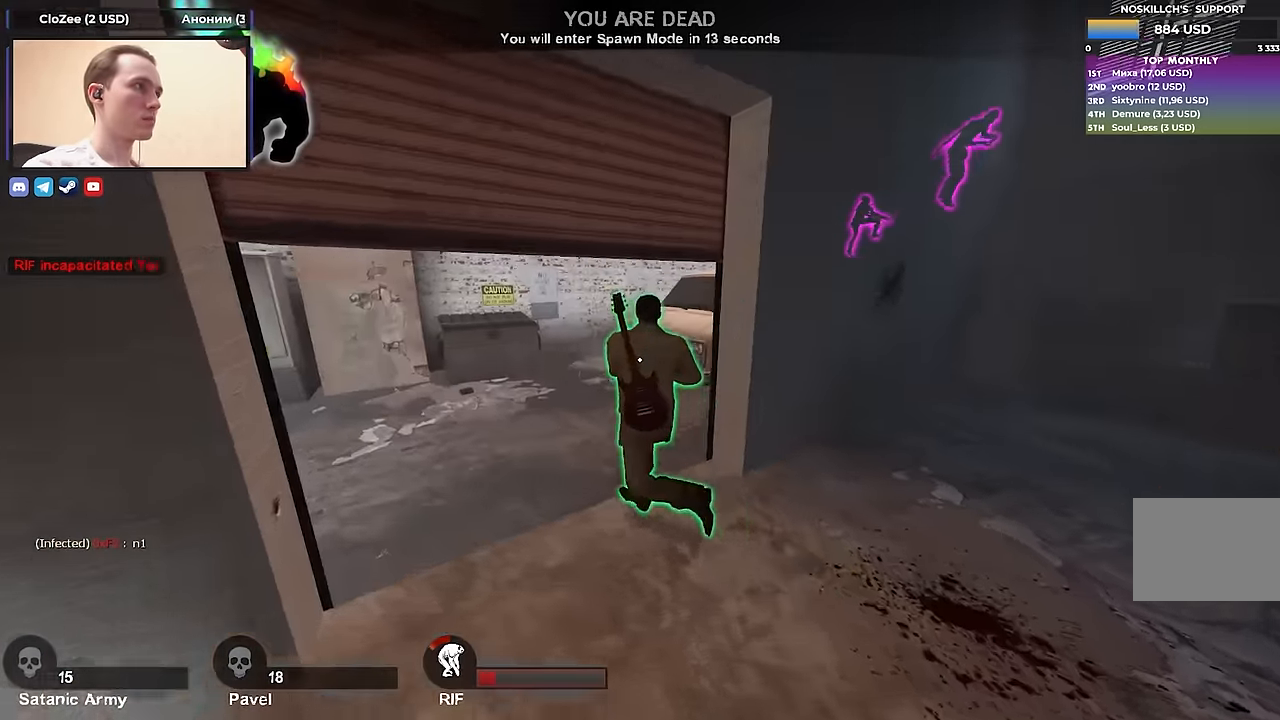
{"keys": [], "events": []}
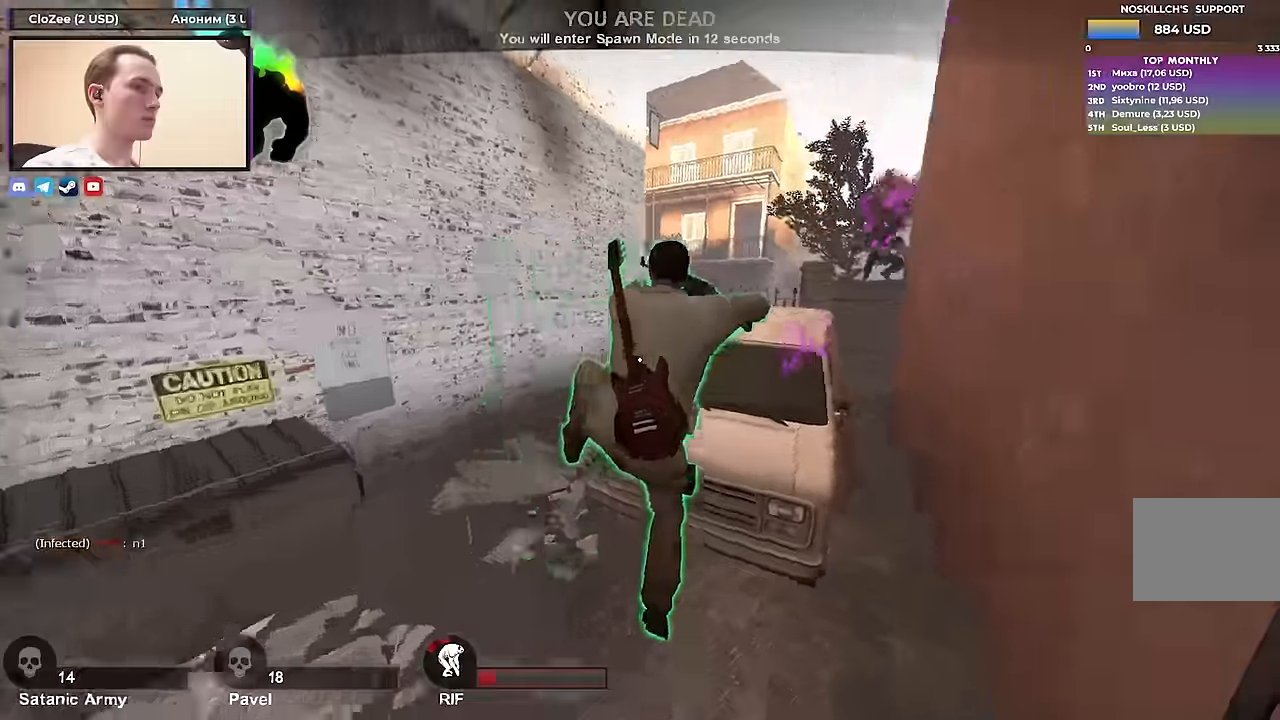
{"keys": ["tab"], "events": [[50, "w", "down"], [100, "tab", "down"], [183, "w", "up"]]}
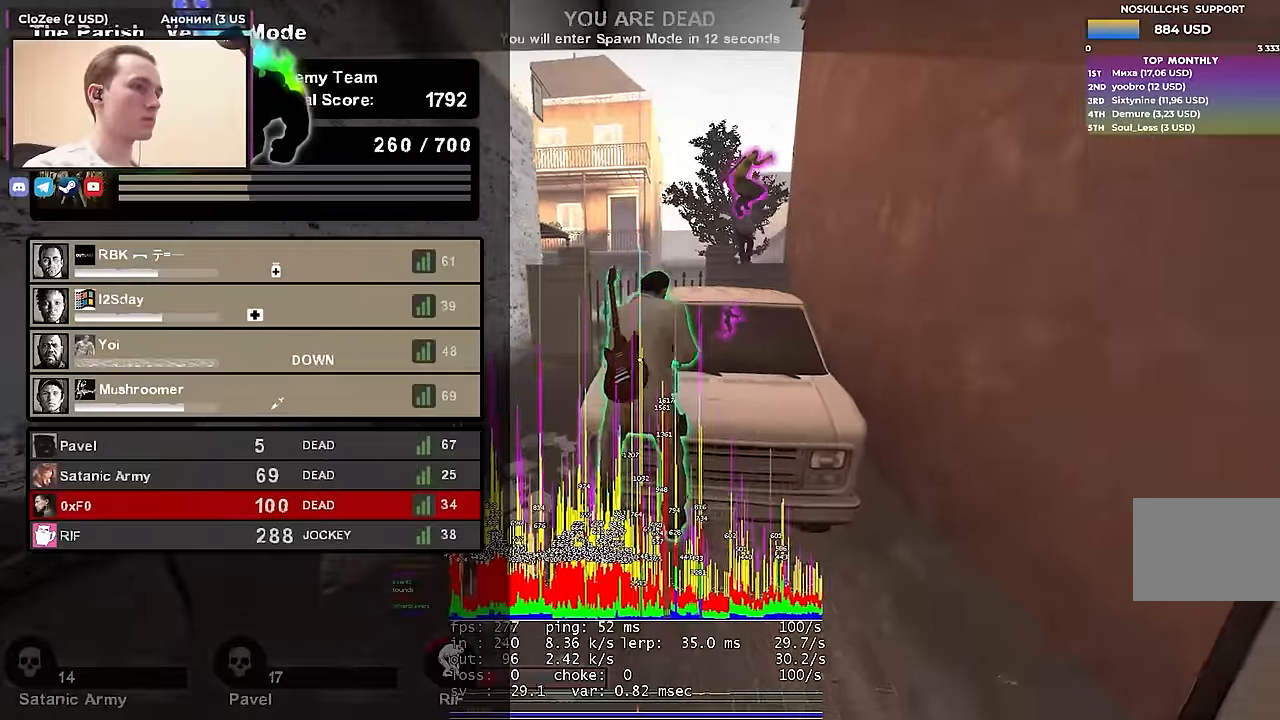
{"keys": [], "events": [[100, "tab", "up"]]}
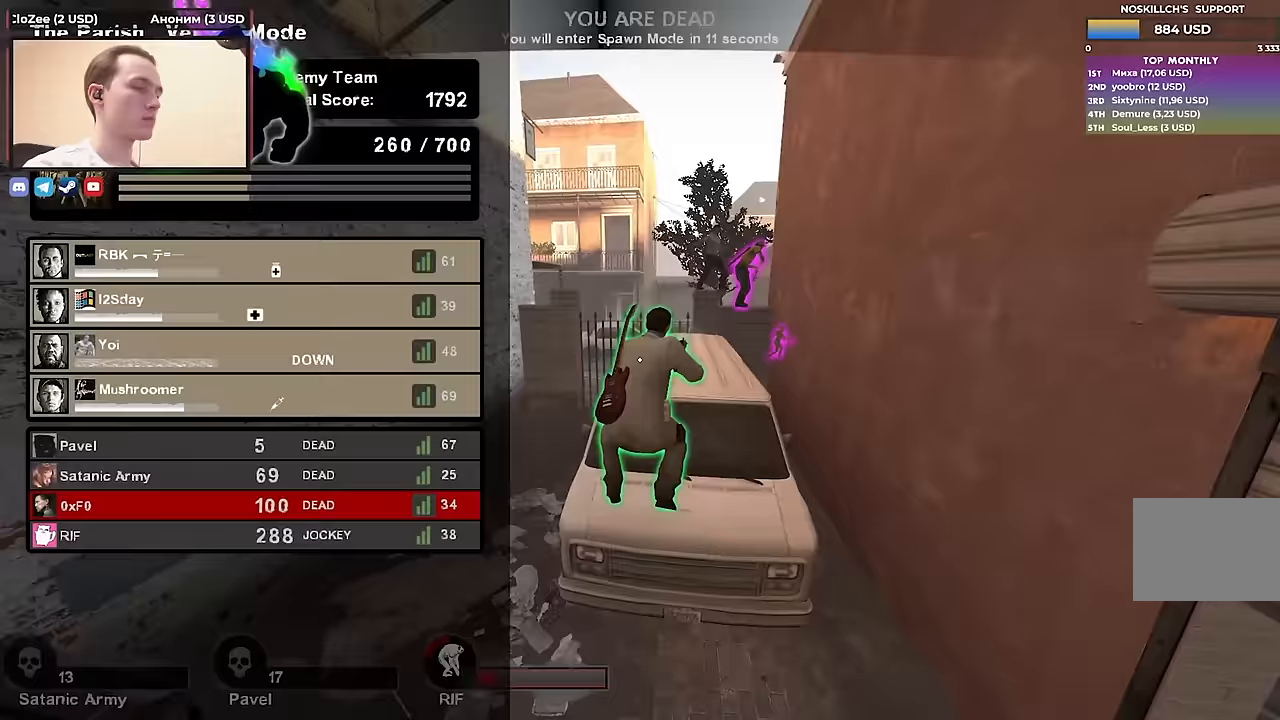
{"keys": ["tab"], "events": [[16, "tab", "down"]]}